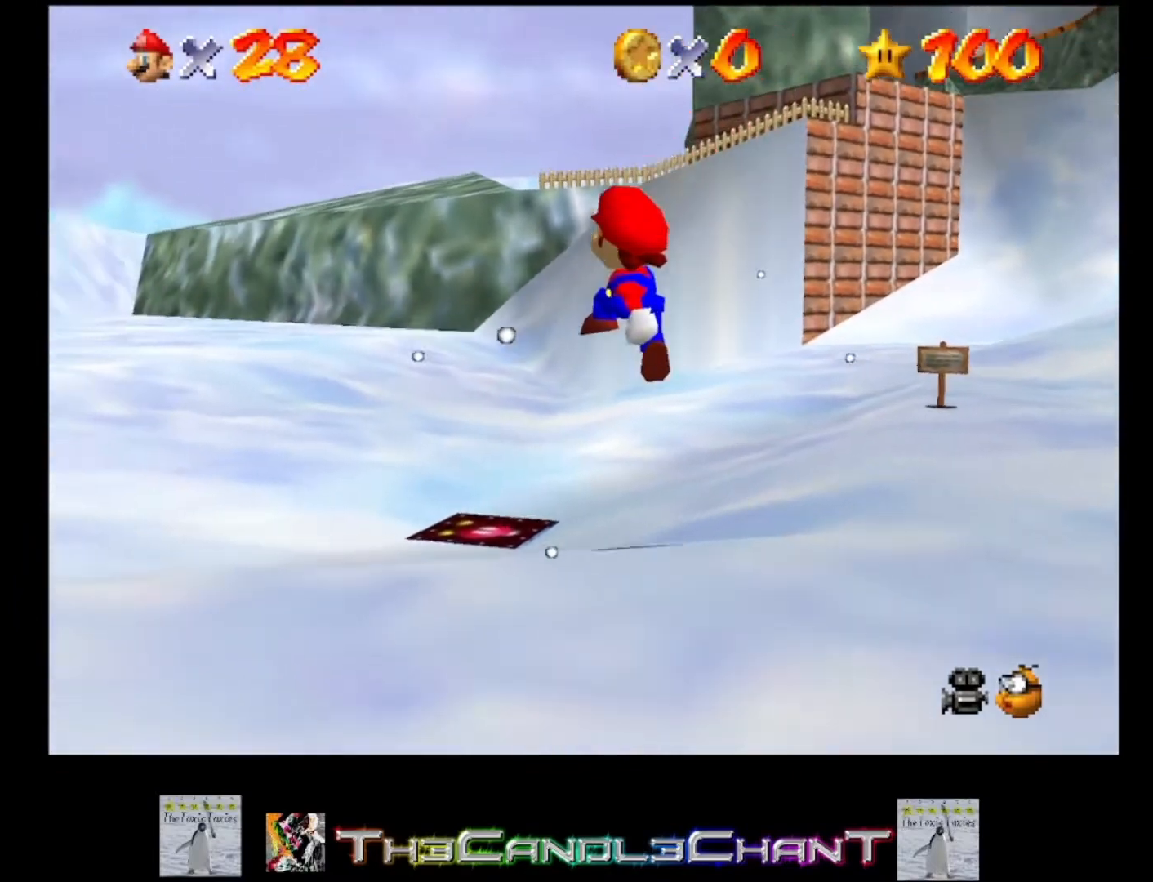
Gameplay with a controller (Xbox layout); each line is a JSON object with the inputs held at the frame after it. "events" lists button and stick changes between this image and that frame as [ms after this image, input, new state], when the widget could be followed in between.
{"buttons": ["A", "X"], "left_stick": "up", "right_stick": "center", "events": [[167, "A", "down"], [167, "X", "down"], [267, "A", "up"], [267, "X", "up"], [333, "A", "down"], [333, "X", "down"], [367, "left_stick", "up"]]}
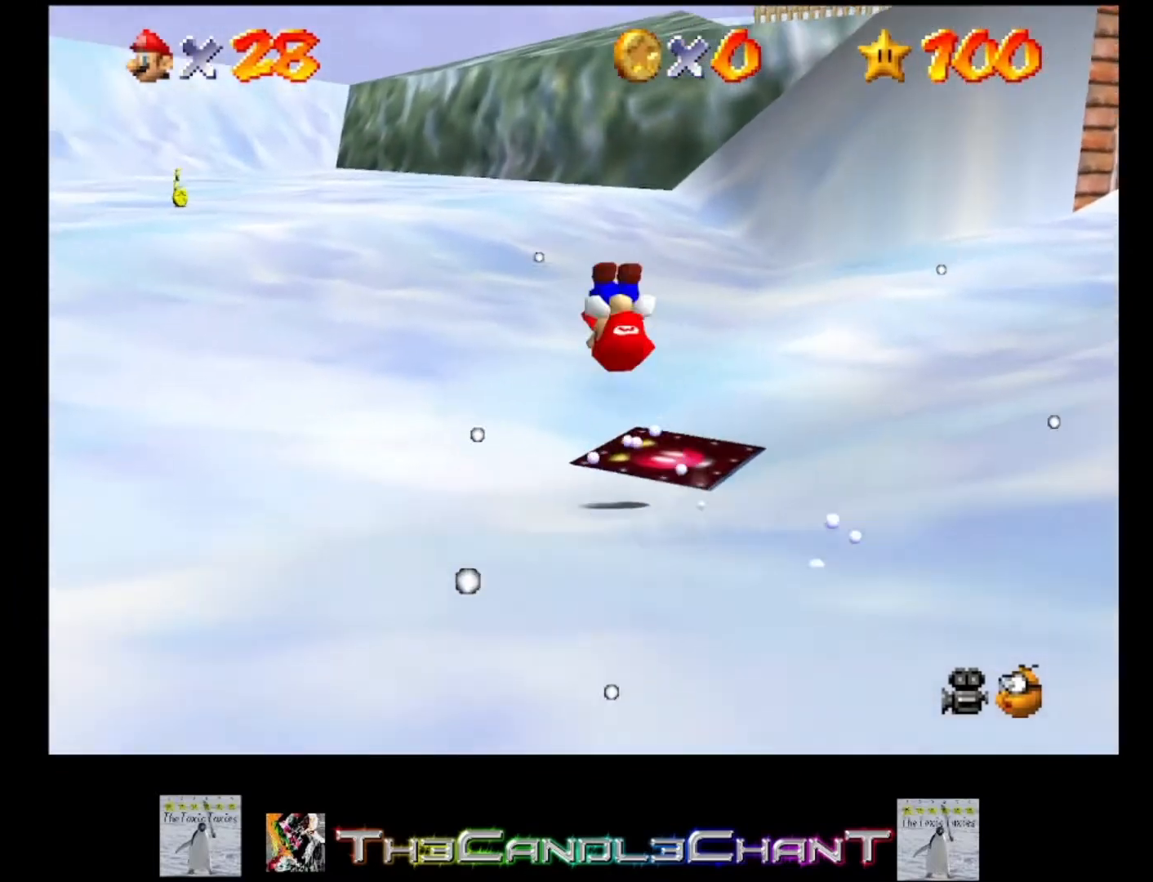
{"buttons": [], "left_stick": "up", "right_stick": "center", "events": [[67, "A", "up"], [67, "X", "up"]]}
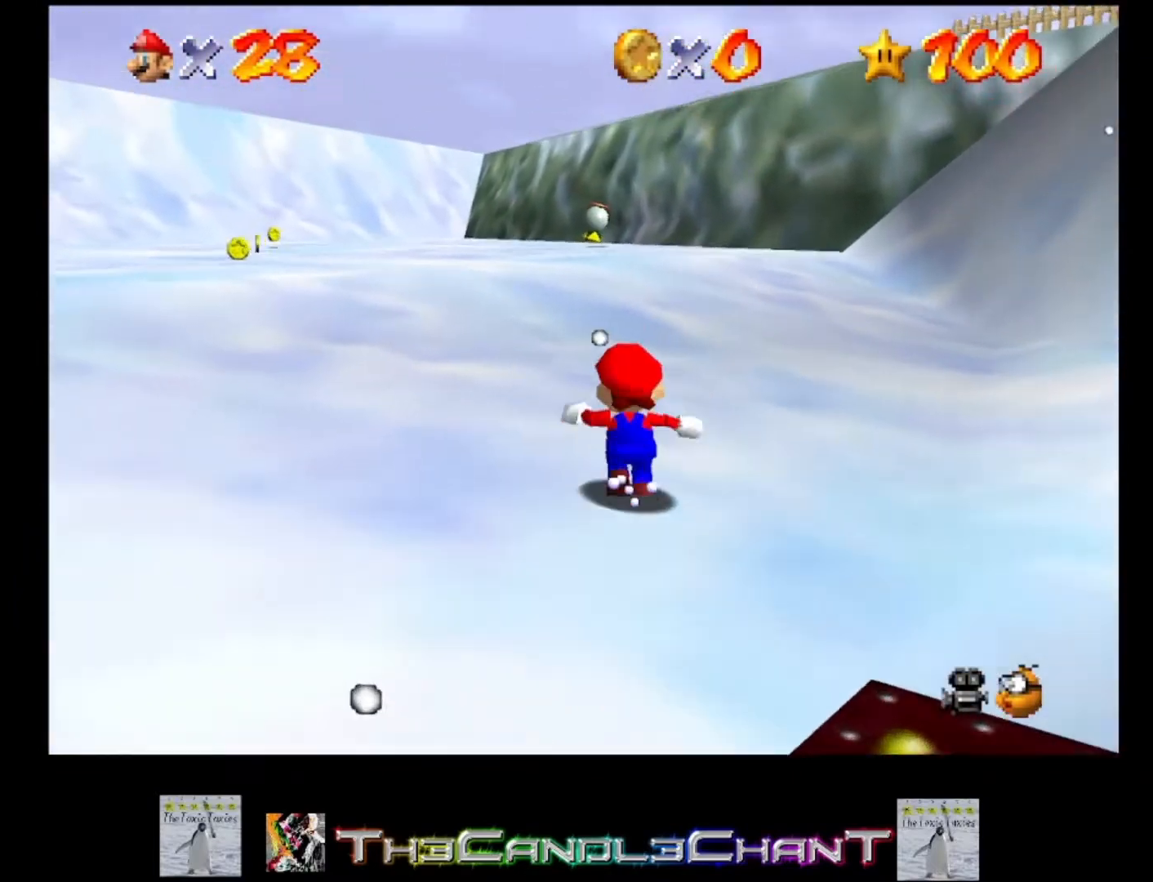
{"buttons": [], "left_stick": "up", "right_stick": "center", "events": [[33, "X", "down"], [200, "X", "up"], [367, "A", "down"], [400, "X", "down"], [500, "A", "up"], [500, "X", "up"]]}
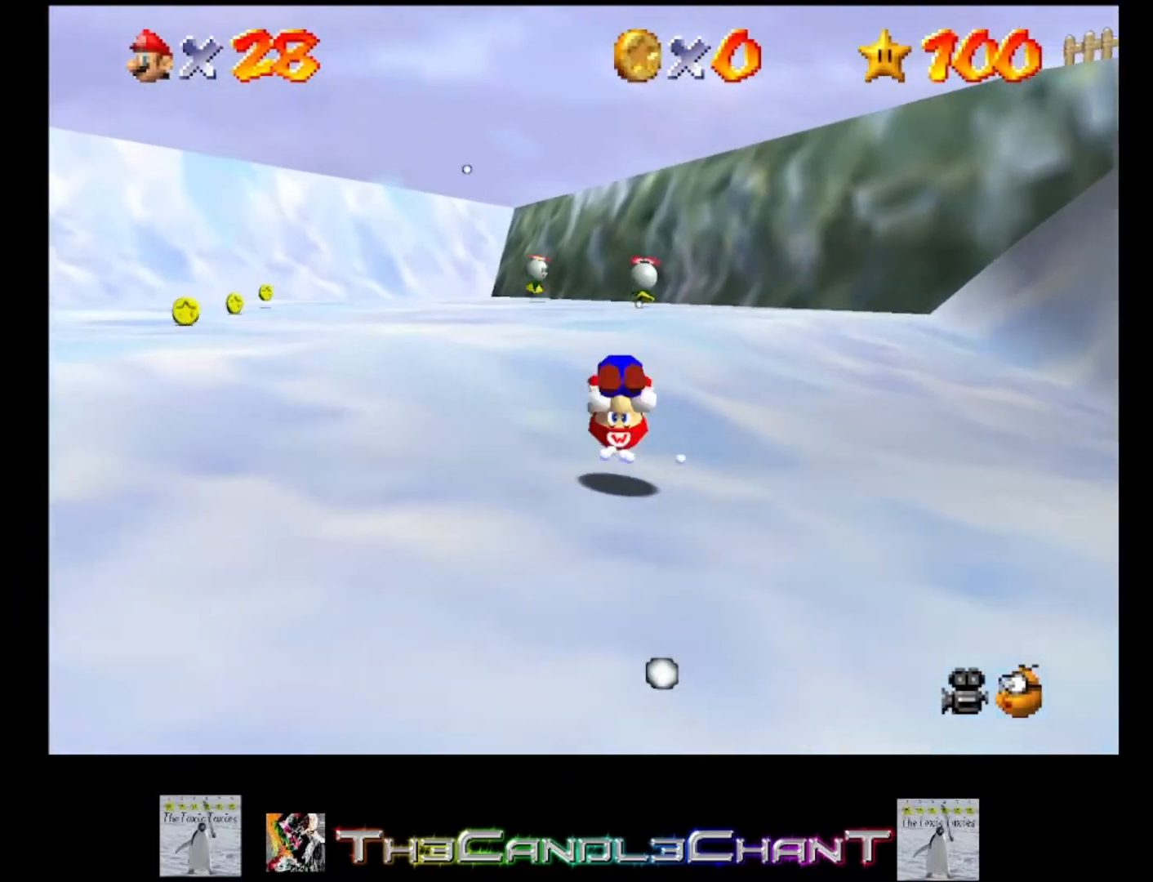
{"buttons": [], "left_stick": "up-right", "right_stick": "center", "events": [[100, "left_stick", "up-right"]]}
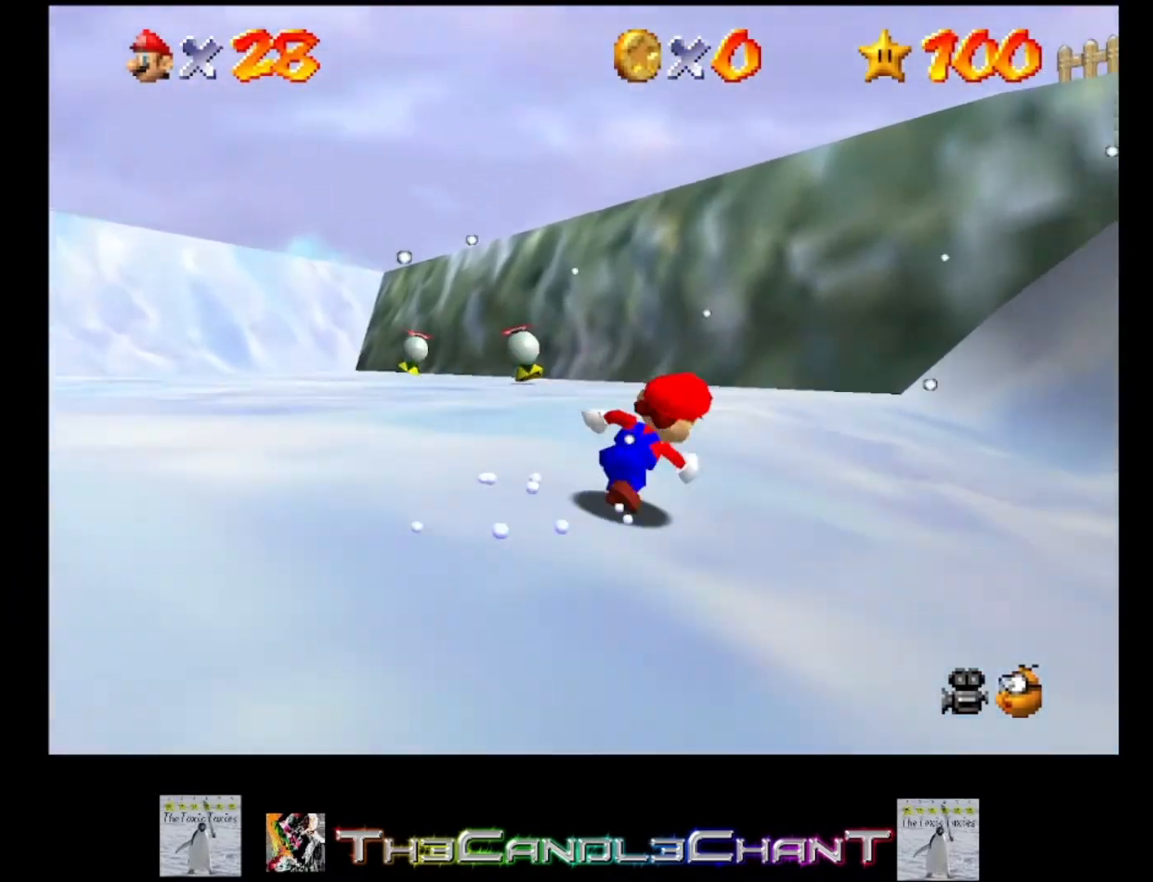
{"buttons": [], "left_stick": "up-right", "right_stick": "center", "events": [[67, "A", "down"], [167, "A", "up"]]}
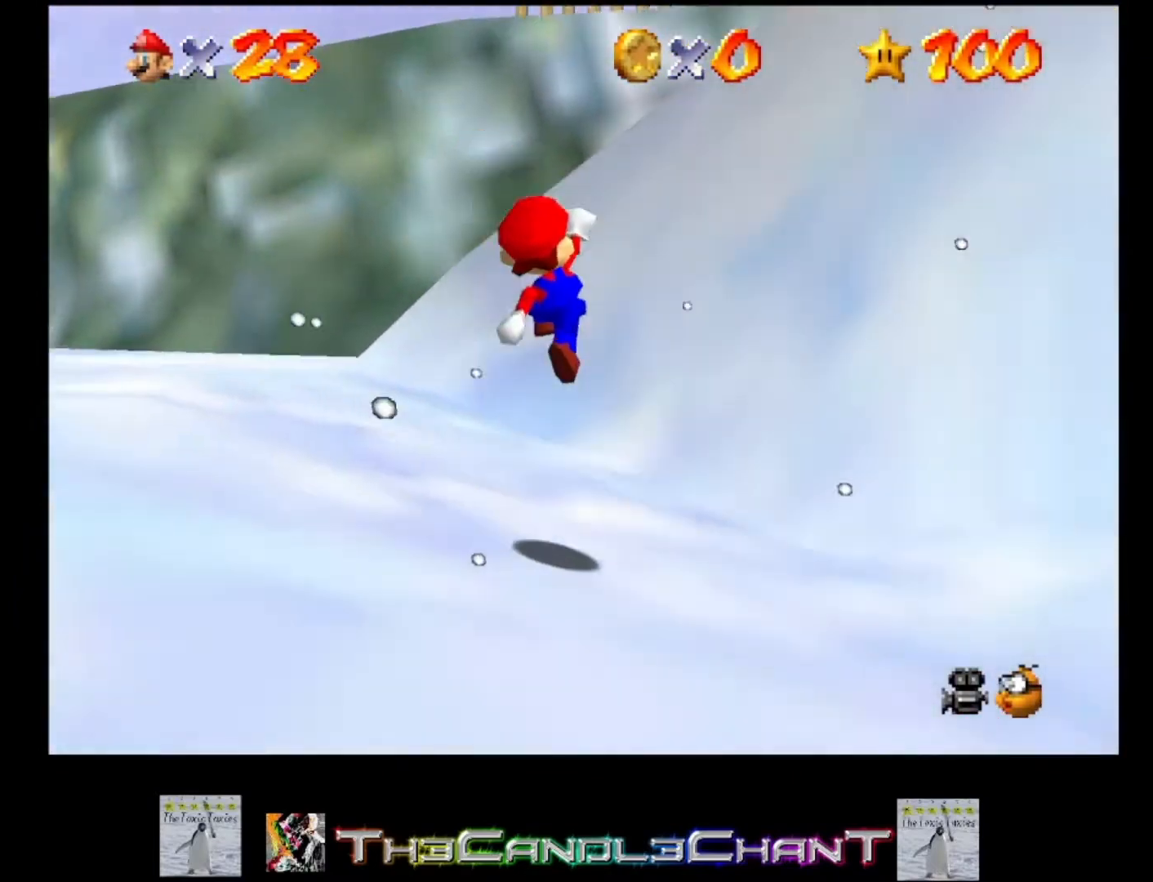
{"buttons": ["A"], "left_stick": "up-right", "right_stick": "center", "events": [[233, "A", "down"]]}
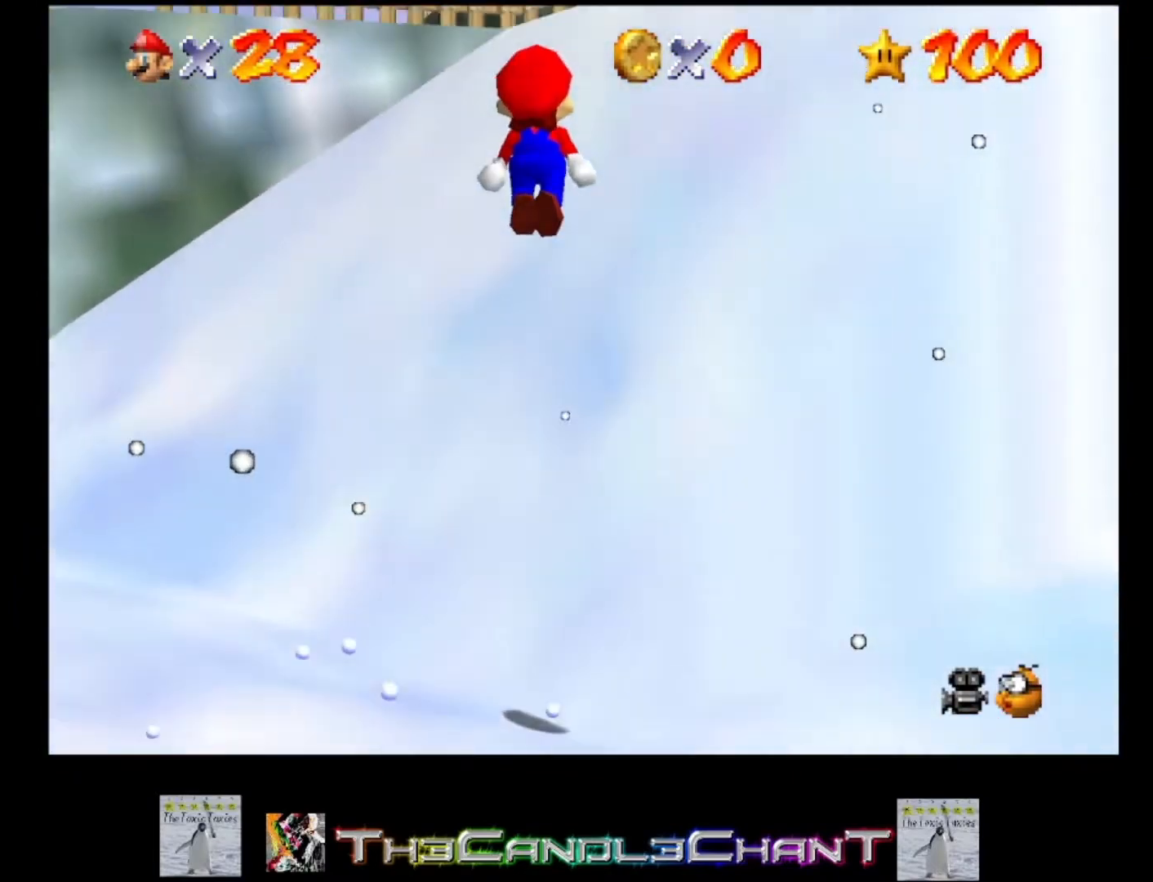
{"buttons": ["A"], "left_stick": "up-right", "right_stick": "center", "events": [[233, "A", "up"], [433, "A", "down"]]}
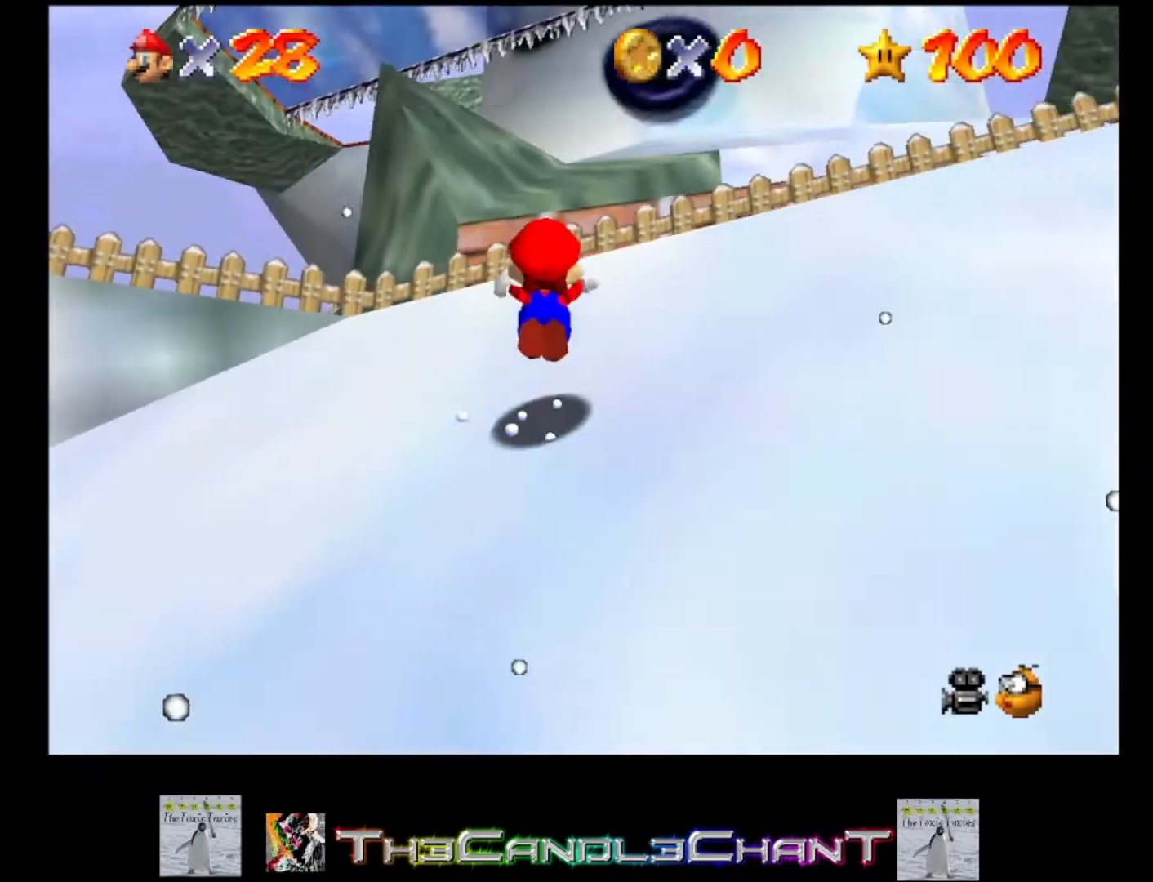
{"buttons": ["A"], "left_stick": "up", "right_stick": "center", "events": [[67, "left_stick", "up"]]}
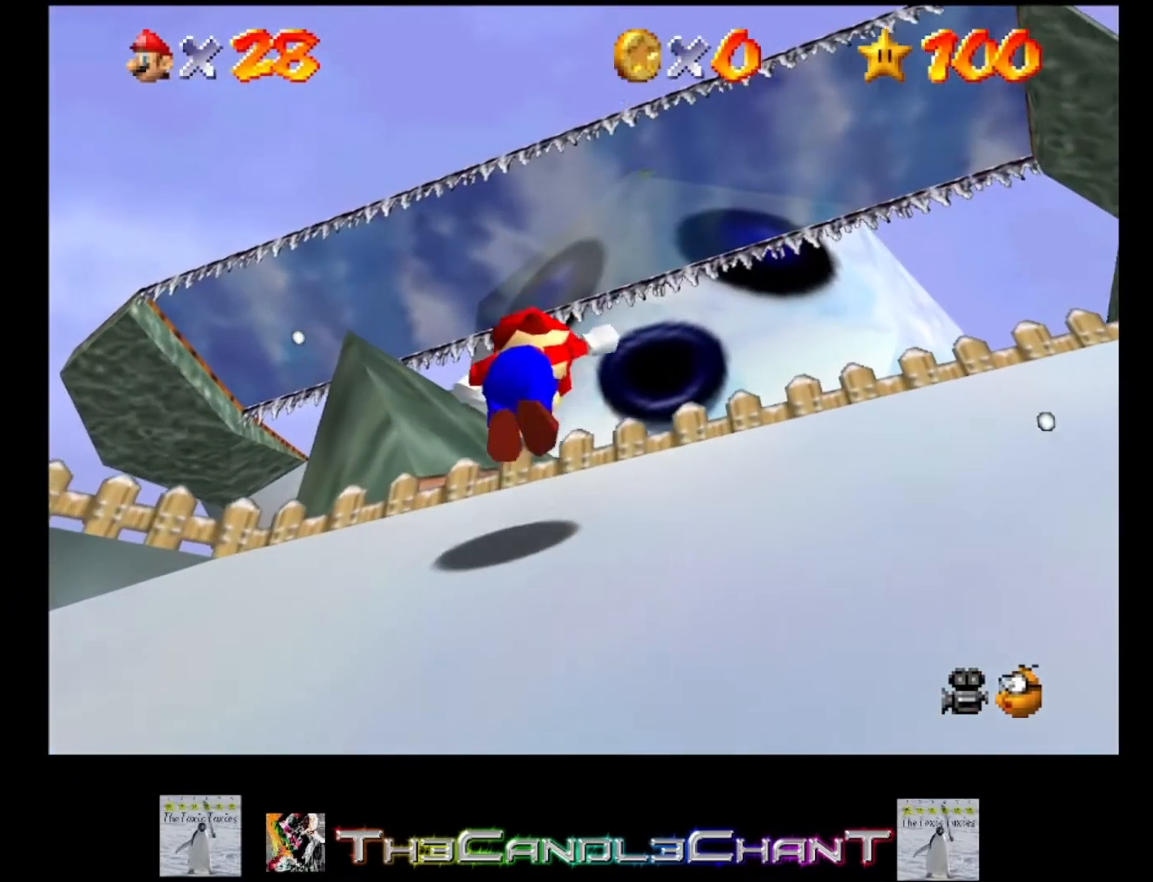
{"buttons": ["A", "X"], "left_stick": "up", "right_stick": "center", "events": [[67, "A", "up"], [233, "A", "down"], [500, "X", "down"]]}
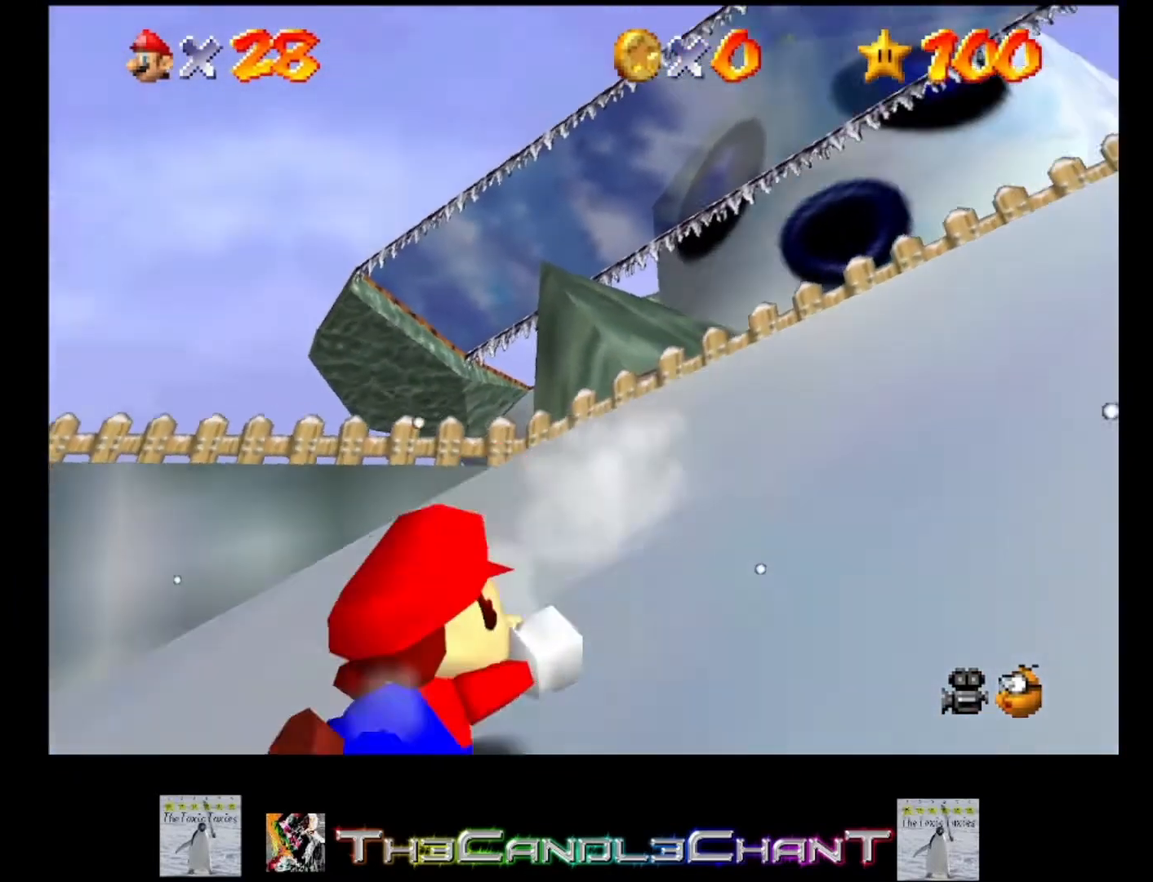
{"buttons": ["A", "X"], "left_stick": "up", "right_stick": "center", "events": [[133, "A", "up"], [133, "X", "up"], [133, "left_stick", "center"], [167, "A", "down"], [200, "X", "down"], [267, "X", "up"], [300, "A", "up"], [333, "A", "down"], [333, "left_stick", "up"], [367, "X", "down"], [433, "A", "up"], [433, "X", "up"], [500, "A", "down"], [500, "X", "down"]]}
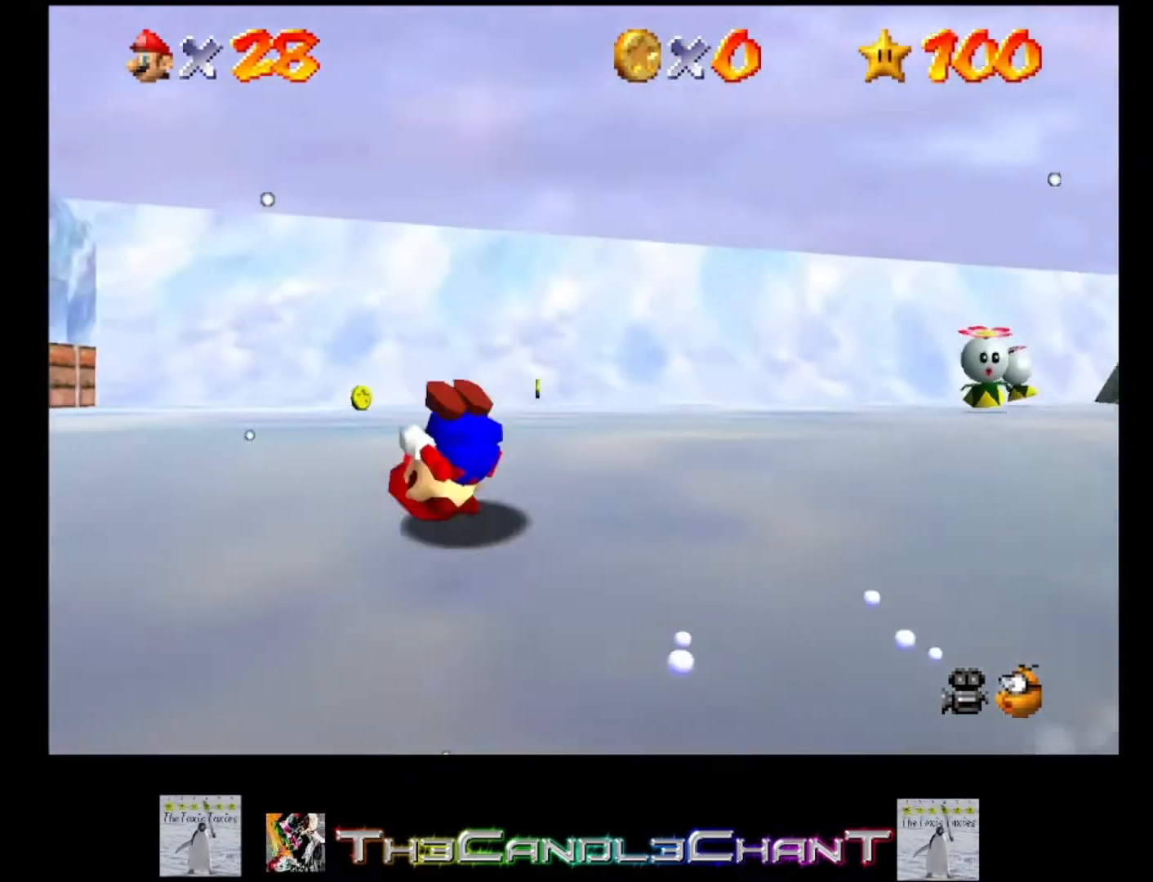
{"buttons": ["A"], "left_stick": "up-right", "right_stick": "center", "events": [[100, "X", "up"], [133, "A", "up"], [233, "left_stick", "up-right"], [367, "A", "down"]]}
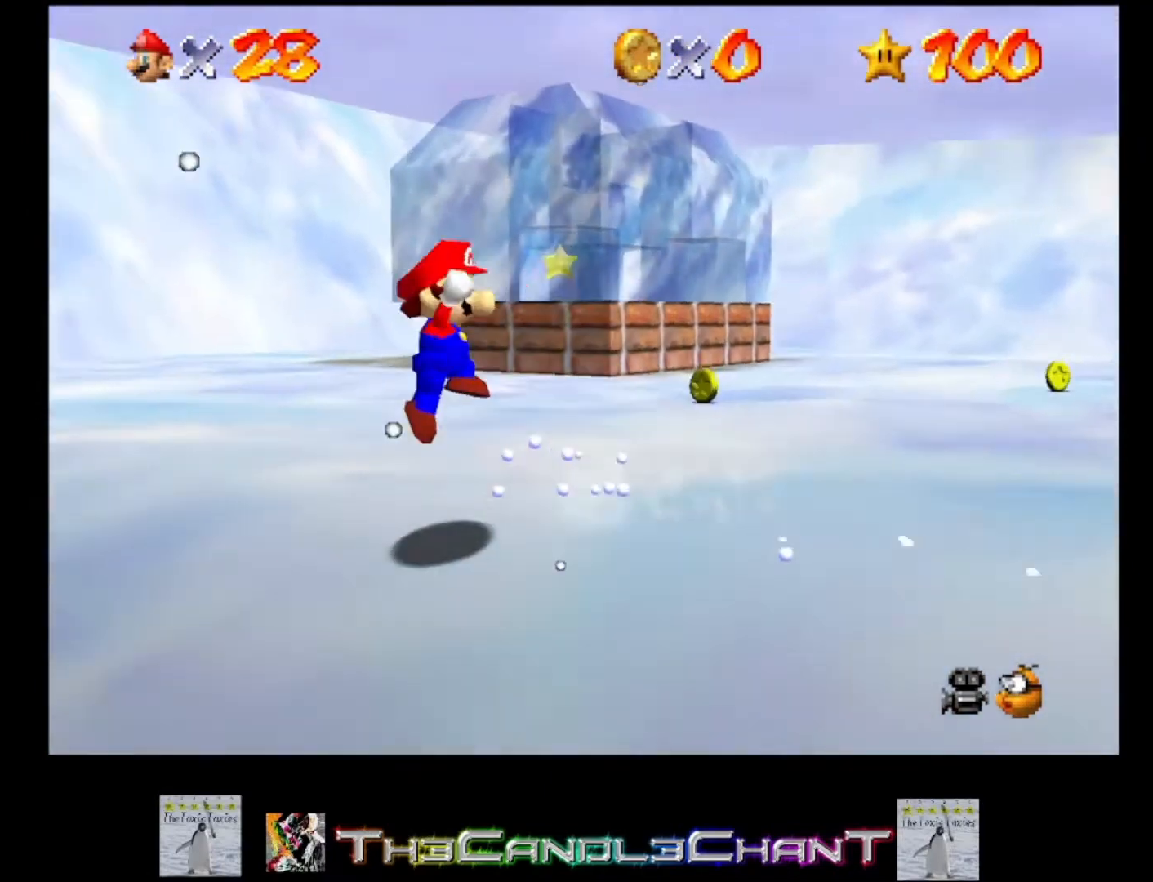
{"buttons": ["A"], "left_stick": "up-right", "right_stick": "center", "events": [[67, "X", "down"], [133, "A", "up"], [200, "X", "up"], [300, "right_stick", "left"], [433, "right_stick", "center"], [500, "A", "down"]]}
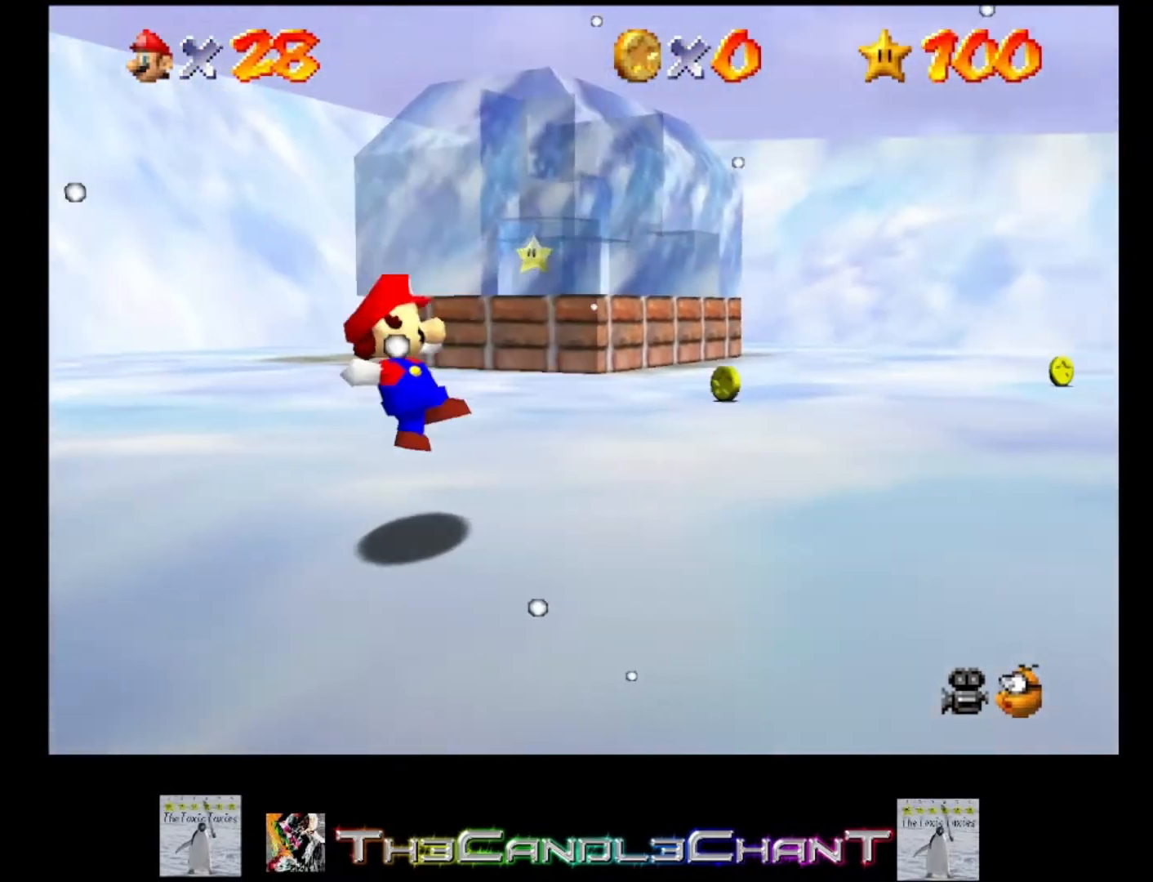
{"buttons": [], "left_stick": "up-right", "right_stick": "center", "events": [[67, "X", "down"], [133, "A", "up"], [133, "X", "up"], [200, "A", "down"], [200, "X", "down"], [300, "A", "up"], [300, "X", "up"], [367, "A", "down"], [400, "X", "down"], [433, "X", "up"], [467, "A", "up"]]}
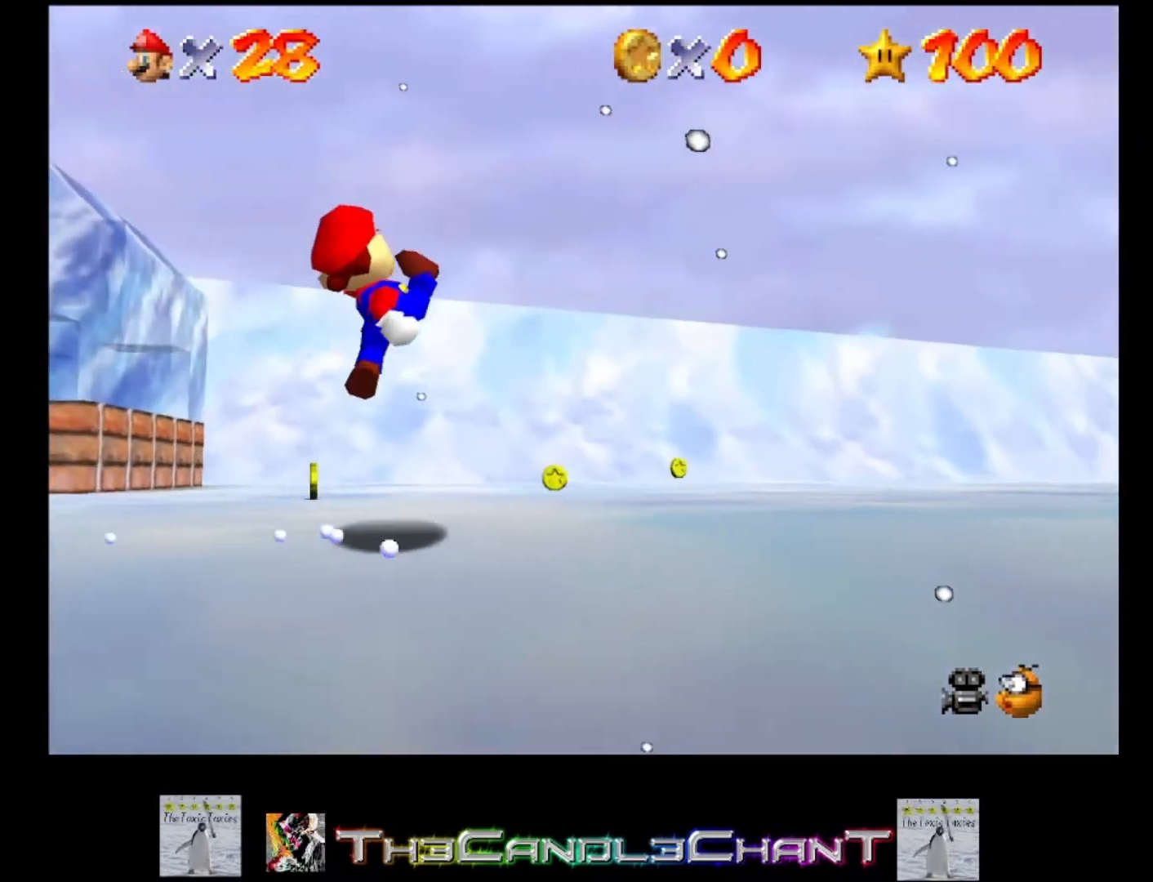
{"buttons": ["A"], "left_stick": "up-right", "right_stick": "center", "events": [[300, "A", "down"]]}
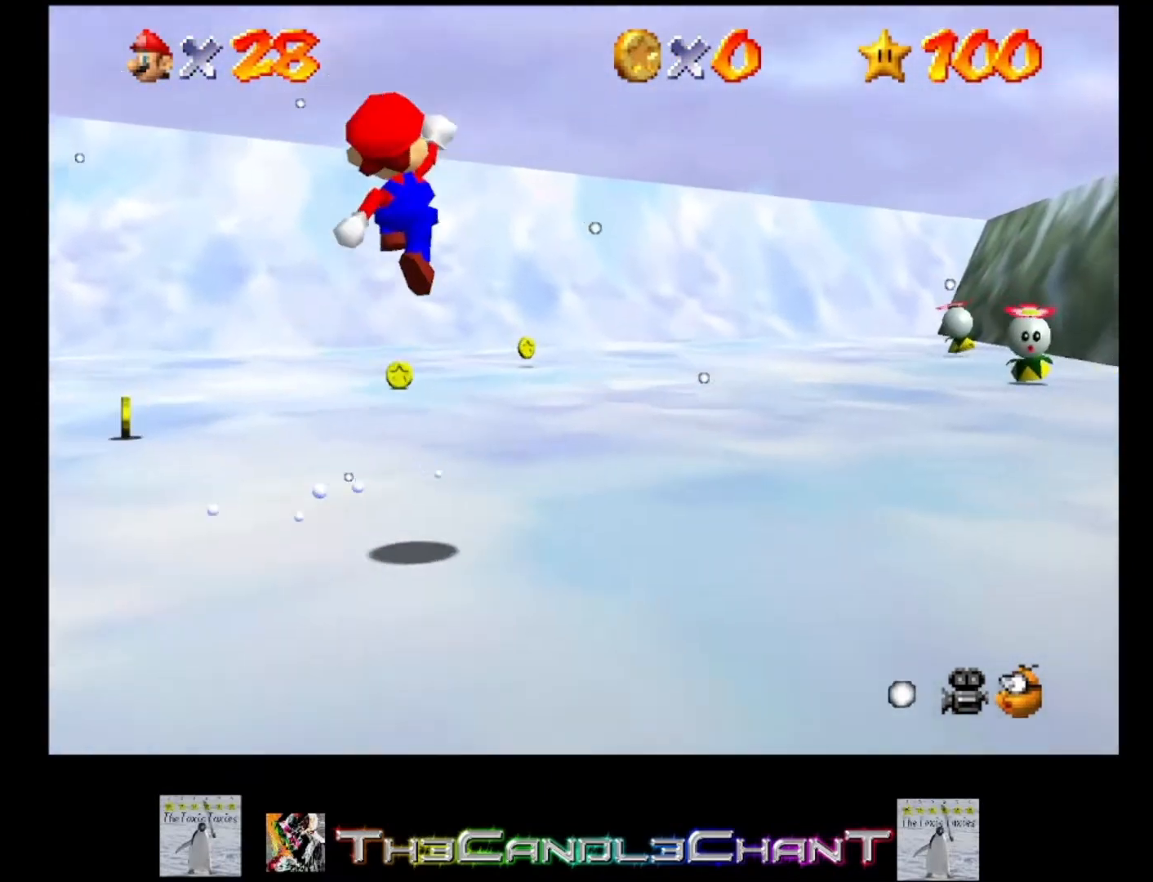
{"buttons": ["A", "X"], "left_stick": "up-right", "right_stick": "center", "events": [[100, "A", "up"], [467, "A", "down"], [467, "X", "down"]]}
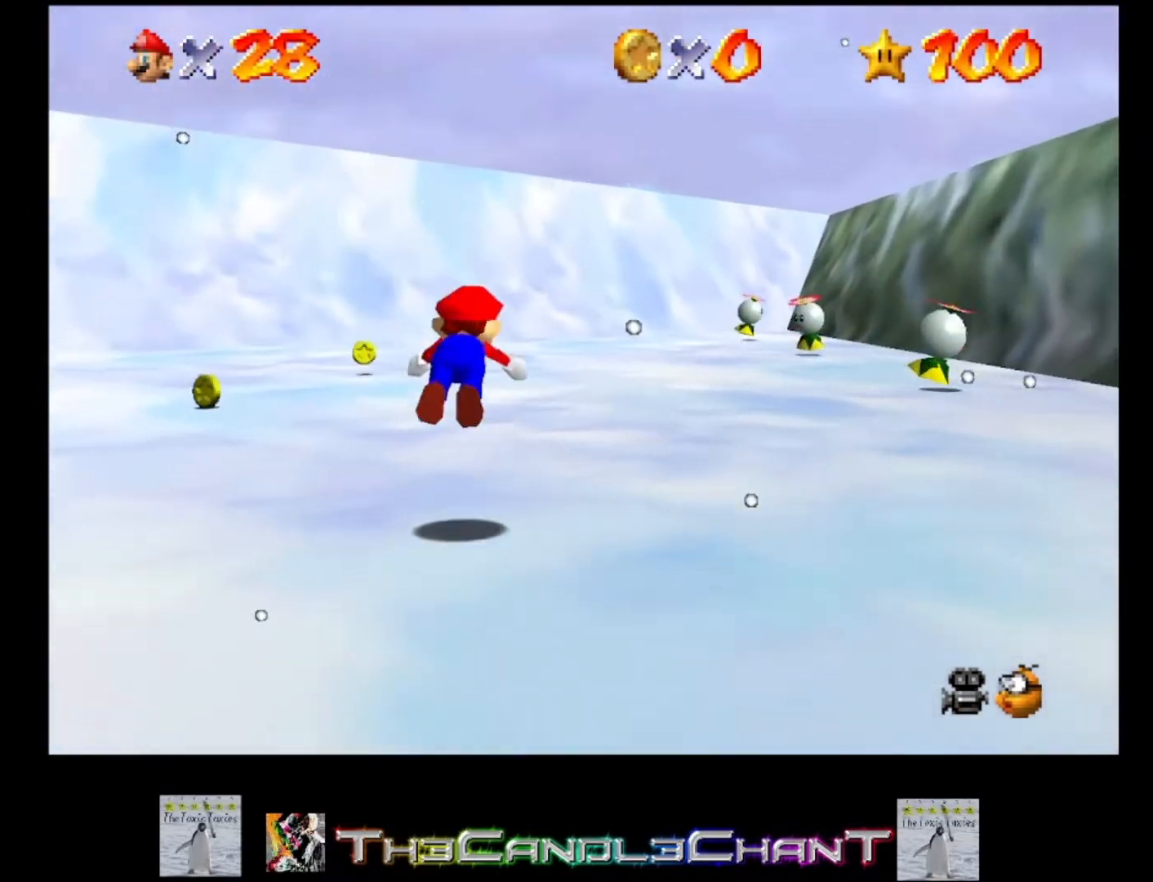
{"buttons": [], "left_stick": "up", "right_stick": "center", "events": [[67, "A", "up"], [67, "X", "up"], [133, "A", "down"], [267, "X", "down"], [367, "A", "up"], [367, "X", "up"], [500, "left_stick", "up"]]}
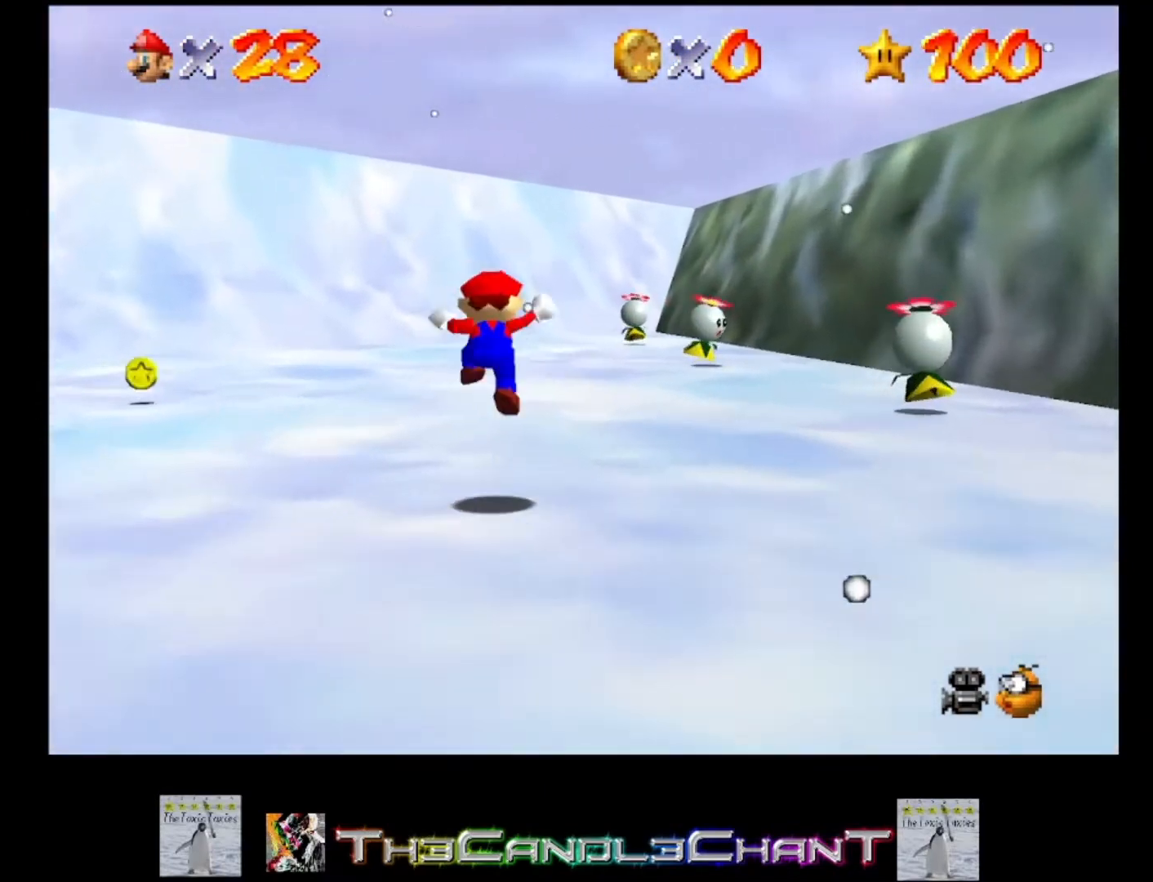
{"buttons": [], "left_stick": "up", "right_stick": "center", "events": [[233, "X", "down"], [367, "X", "up"]]}
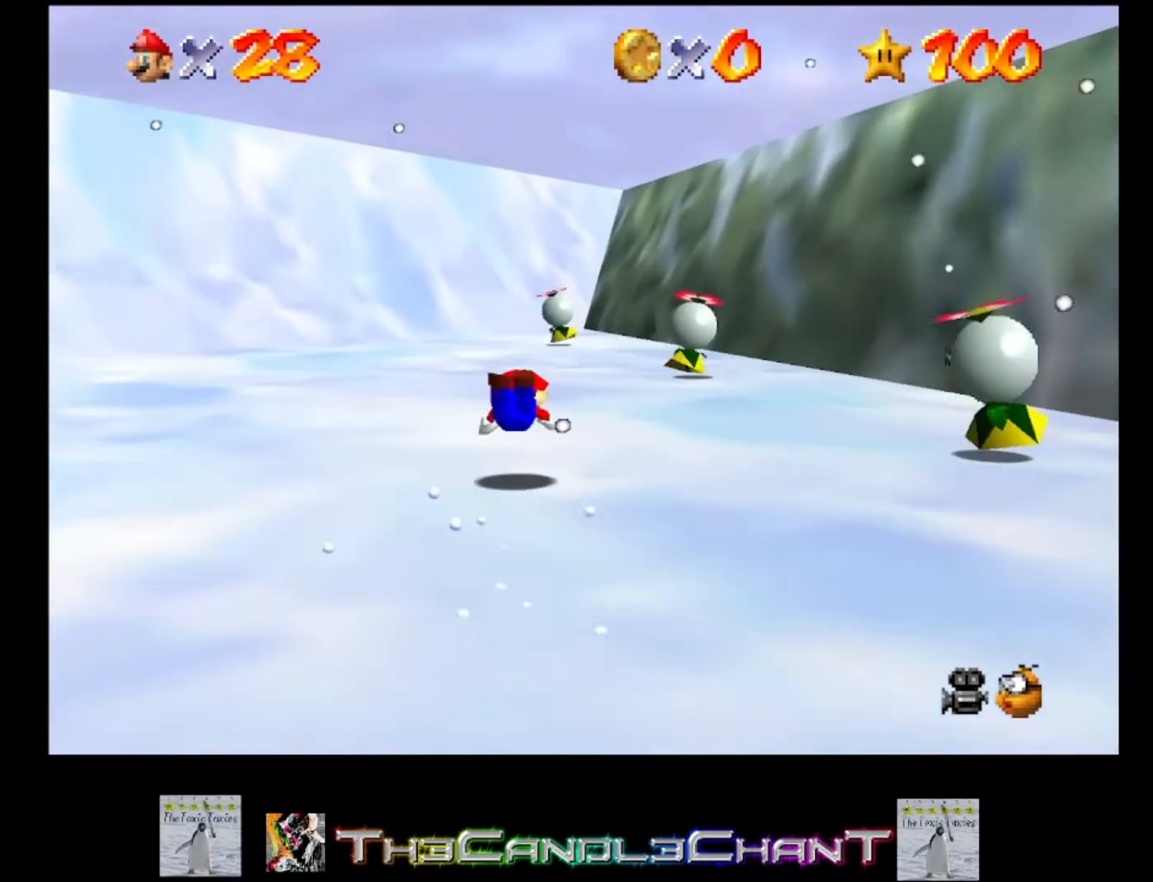
{"buttons": [], "left_stick": "up", "right_stick": "center", "events": [[133, "A", "down"], [167, "X", "down"], [233, "A", "up"], [267, "X", "up"]]}
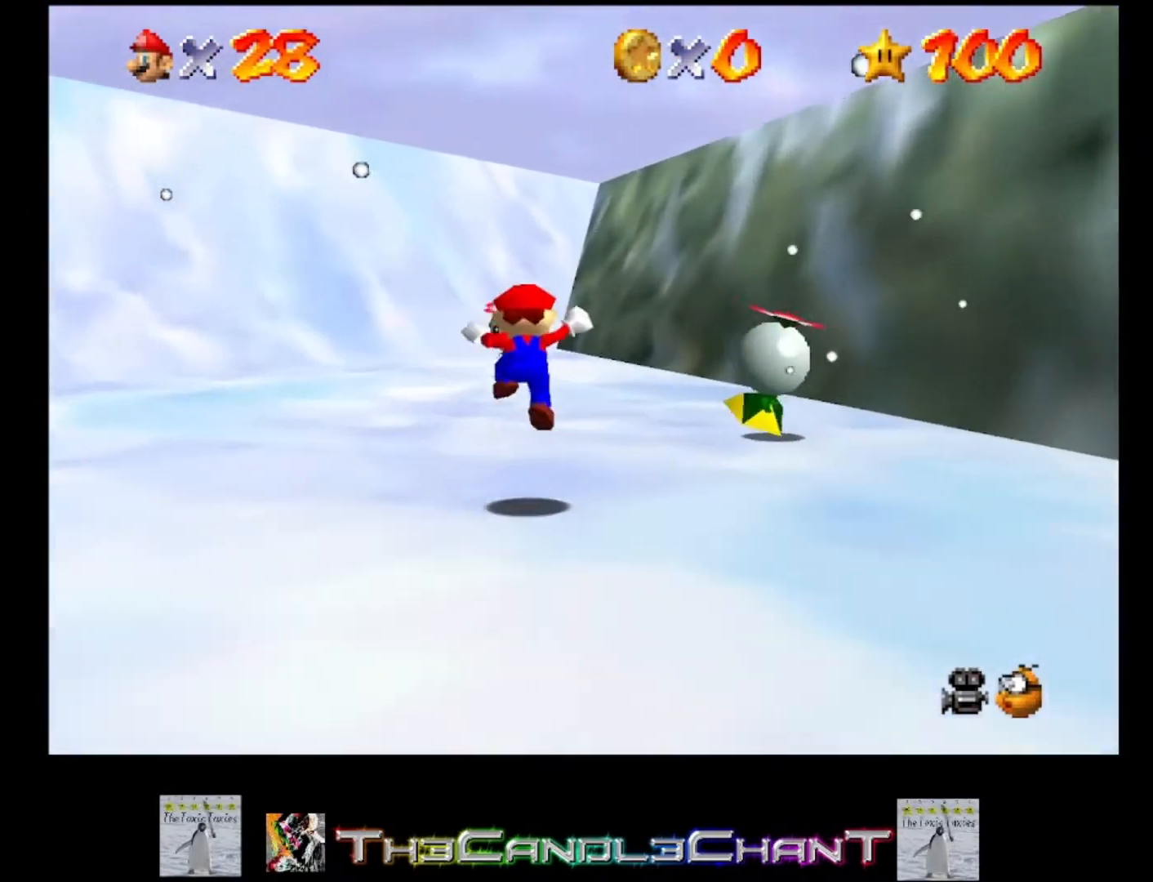
{"buttons": [], "left_stick": "up", "right_stick": "center", "events": [[233, "X", "down"], [333, "X", "up"]]}
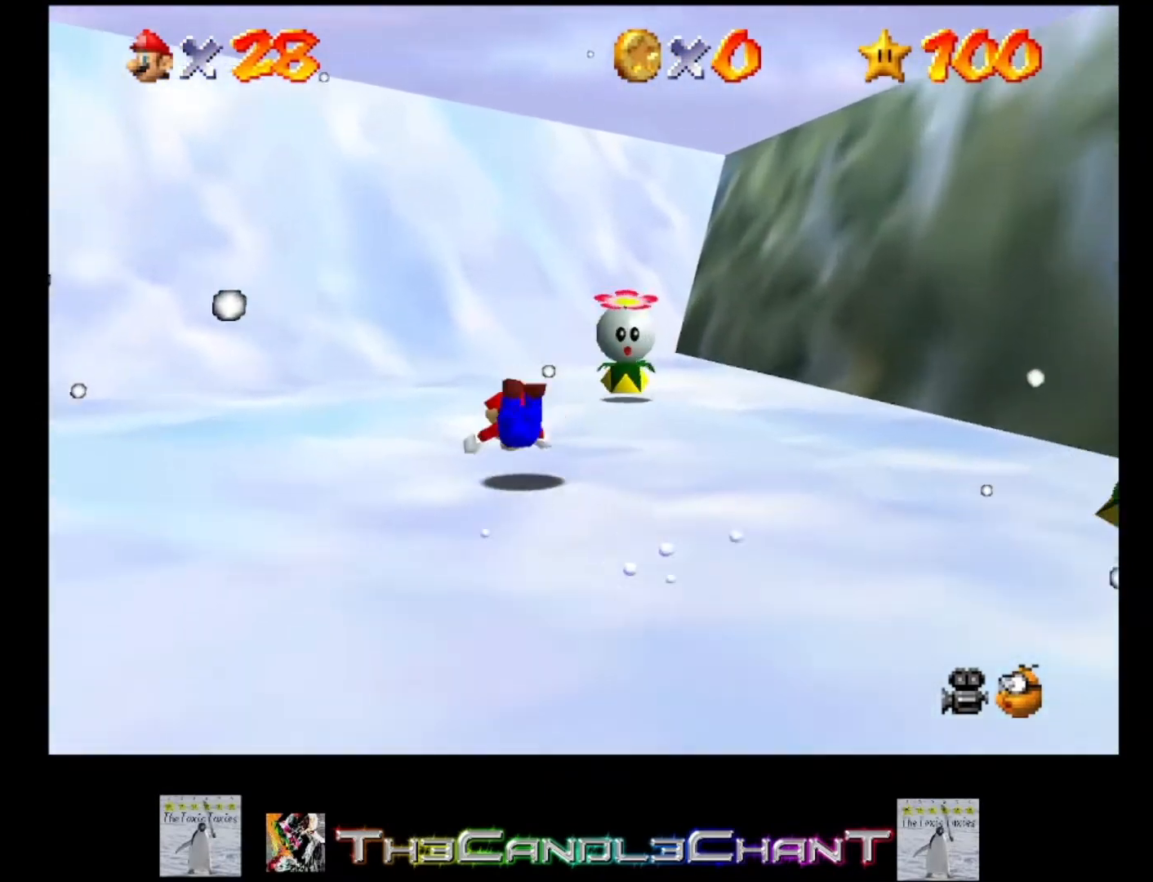
{"buttons": [], "left_stick": "up", "right_stick": "center", "events": [[100, "A", "down"], [133, "X", "down"], [200, "A", "up"], [233, "X", "up"]]}
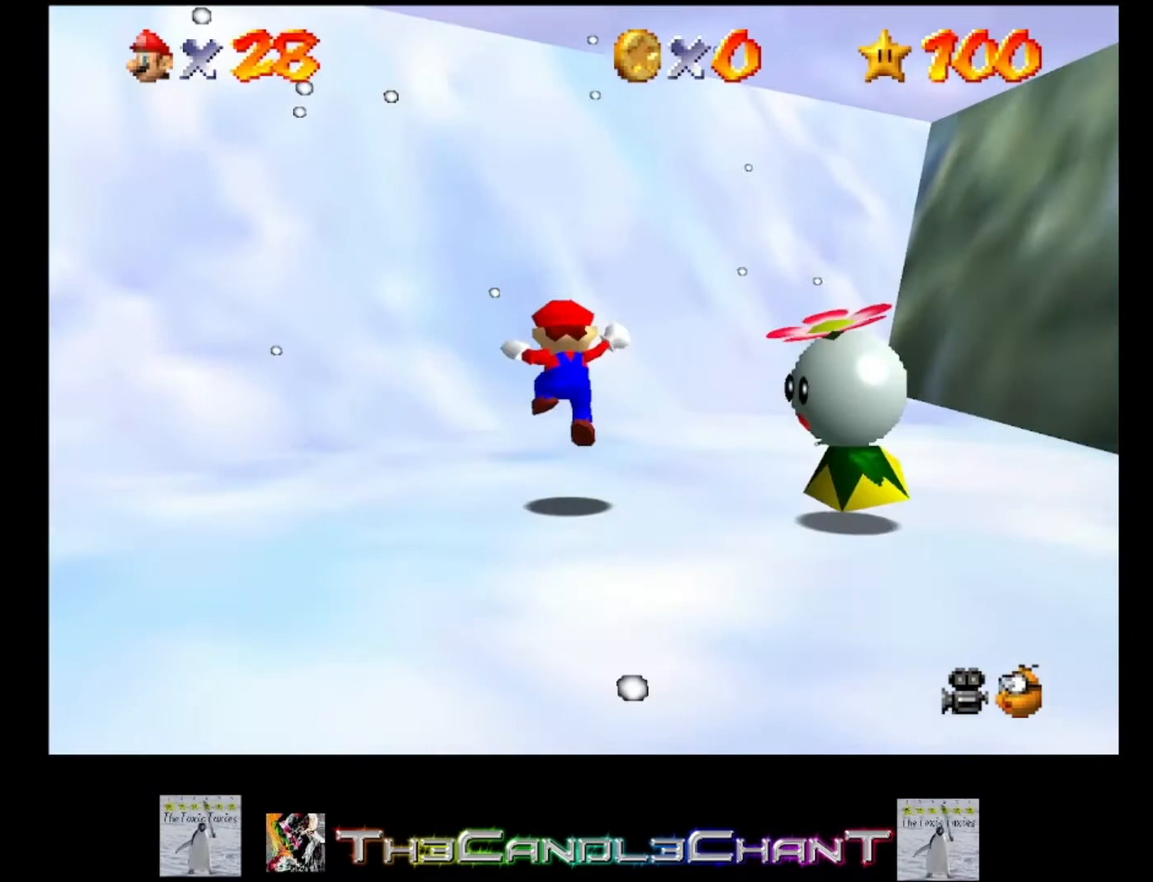
{"buttons": [], "left_stick": "up-right", "right_stick": "center", "events": [[100, "left_stick", "up-right"], [333, "A", "down"], [400, "A", "up"]]}
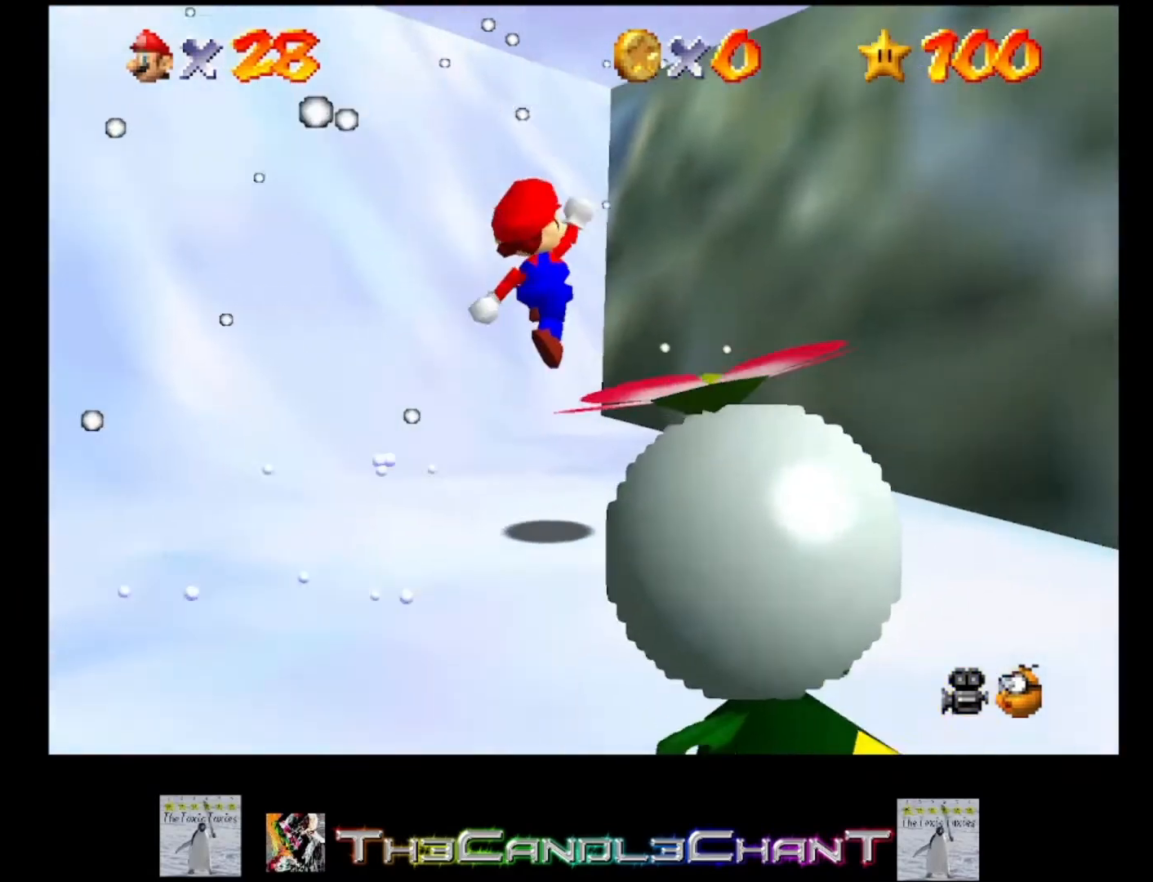
{"buttons": ["A"], "left_stick": "up", "right_stick": "center", "events": [[200, "left_stick", "up"], [400, "A", "down"]]}
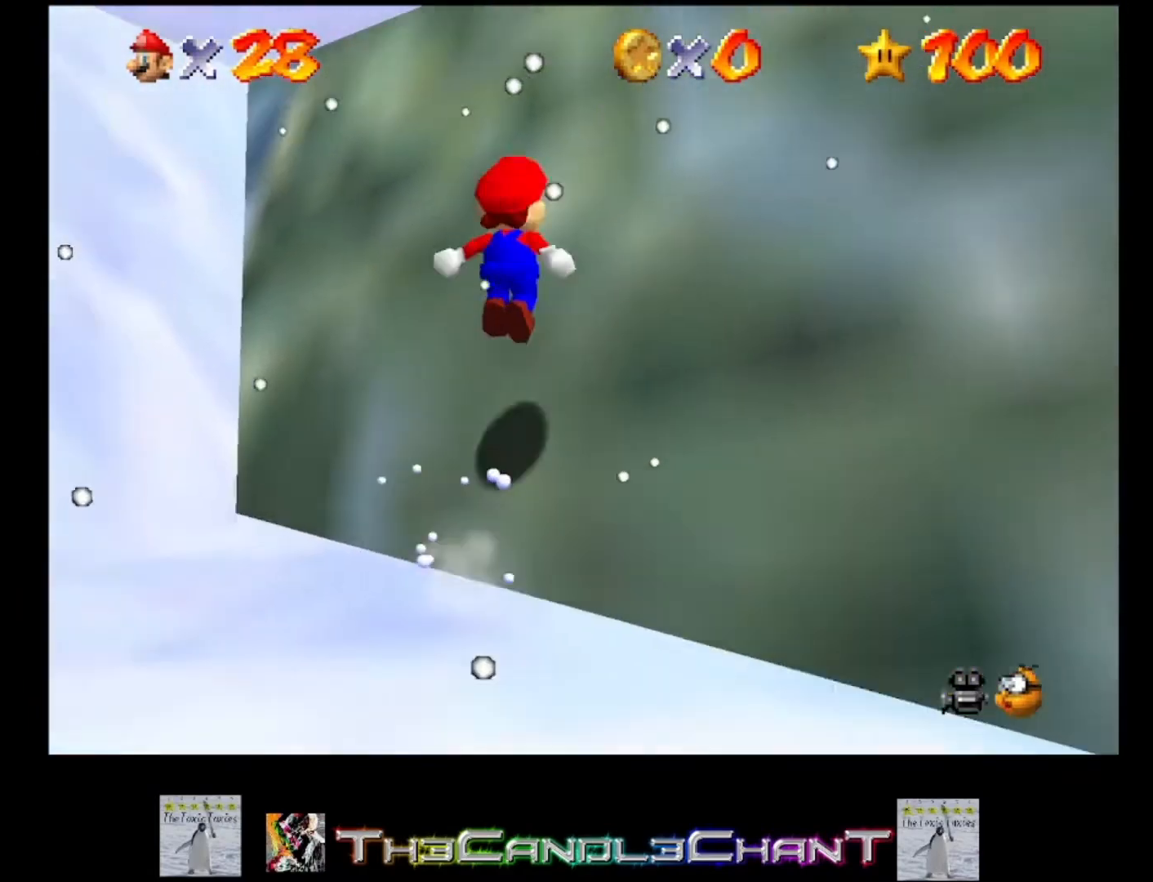
{"buttons": ["A"], "left_stick": "up", "right_stick": "center", "events": [[300, "A", "up"], [367, "A", "down"]]}
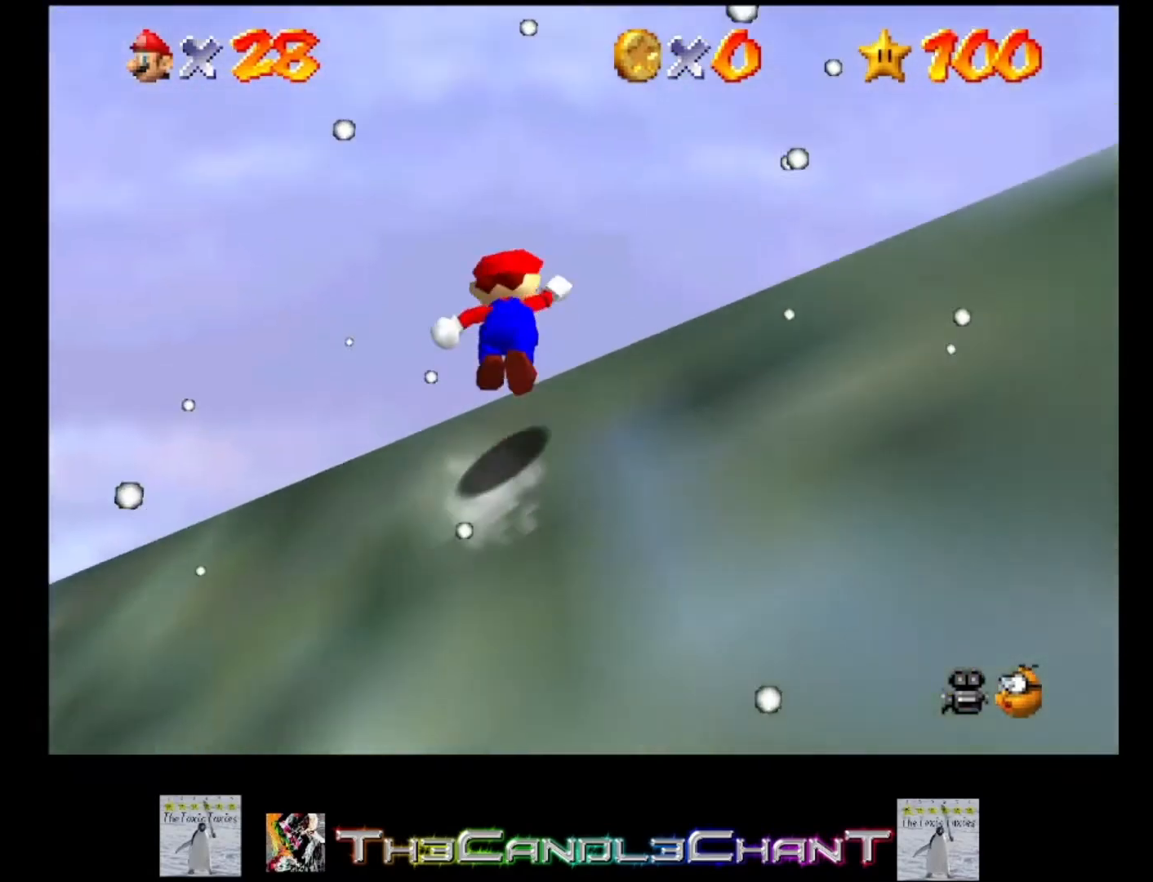
{"buttons": ["A"], "left_stick": "up", "right_stick": "center", "events": []}
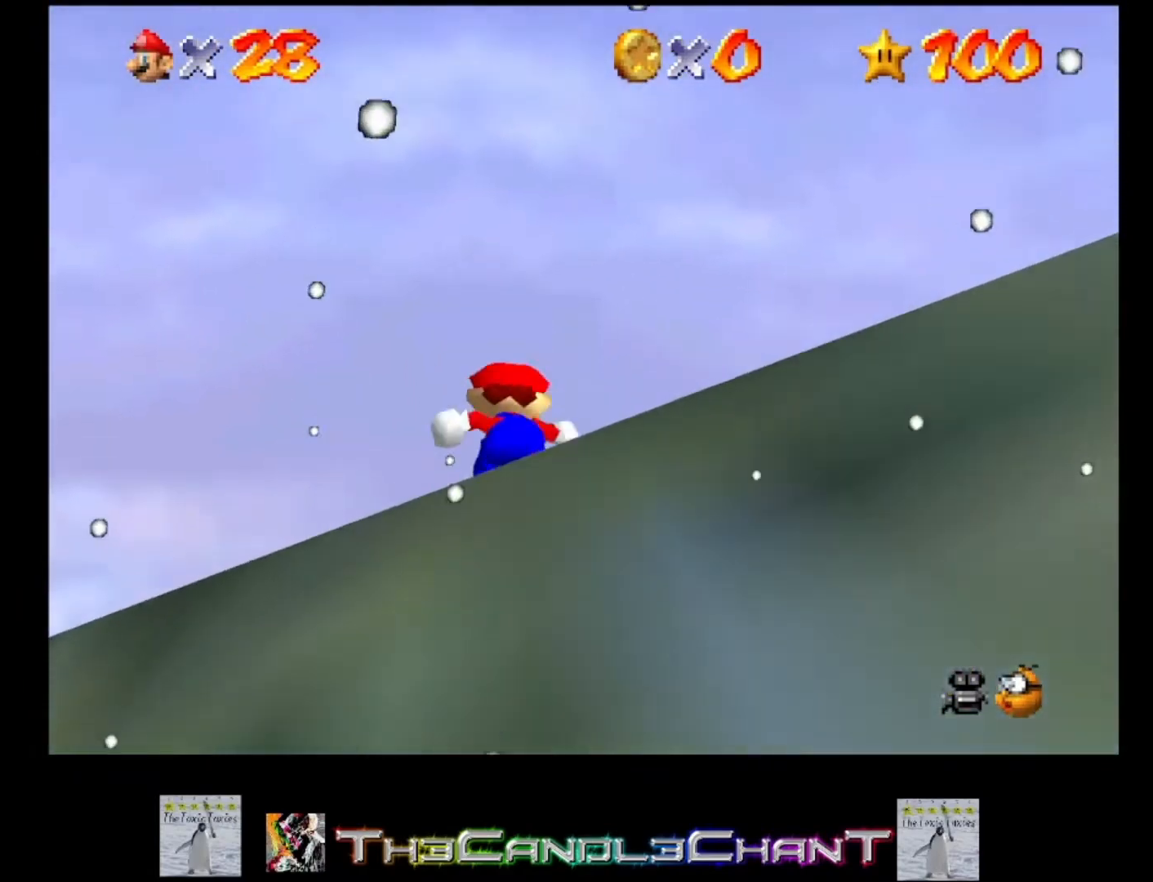
{"buttons": ["A", "X"], "left_stick": "up", "right_stick": "center", "events": [[200, "X", "down"], [300, "X", "up"], [400, "X", "down"]]}
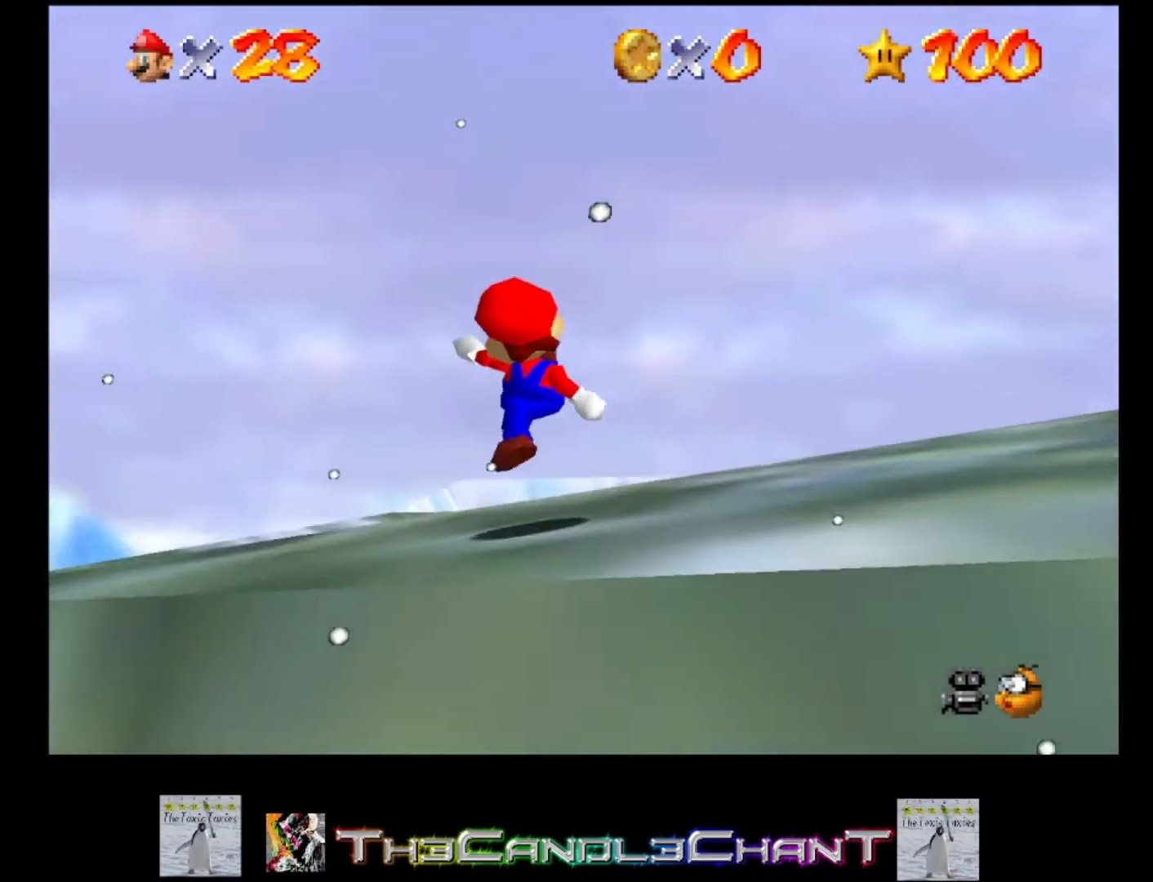
{"buttons": ["A"], "left_stick": "up", "right_stick": "center", "events": [[100, "X", "up"], [233, "X", "down"], [433, "X", "up"]]}
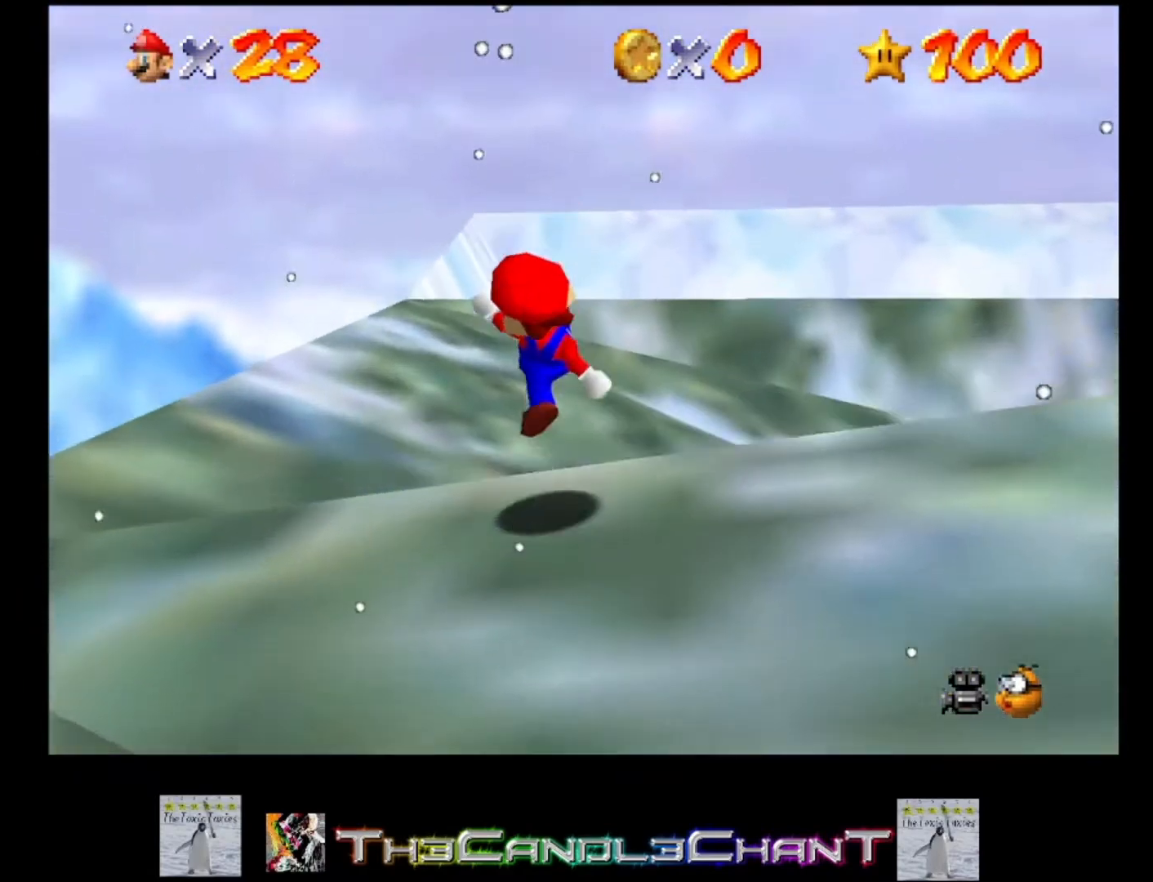
{"buttons": ["A"], "left_stick": "up", "right_stick": "center", "events": [[233, "X", "down"], [433, "X", "up"]]}
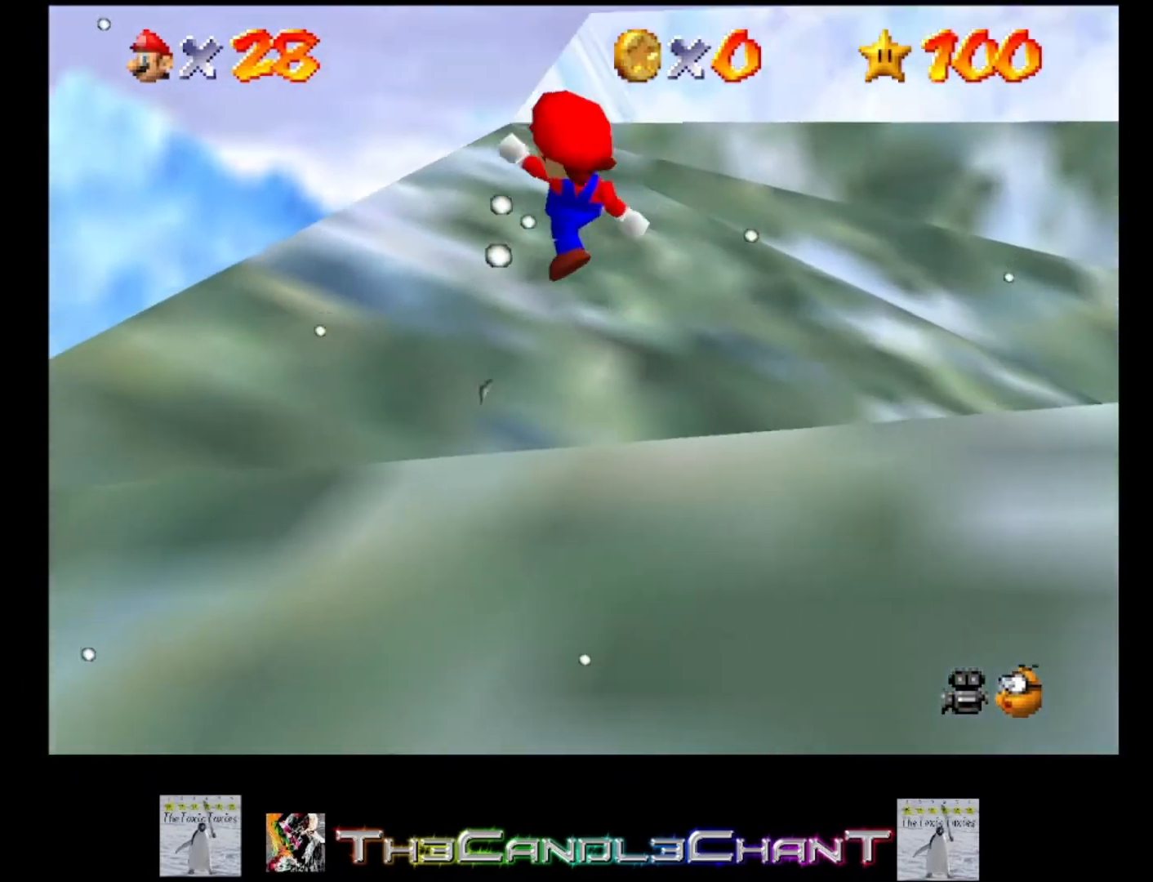
{"buttons": ["A", "X"], "left_stick": "up", "right_stick": "center", "events": [[433, "X", "down"]]}
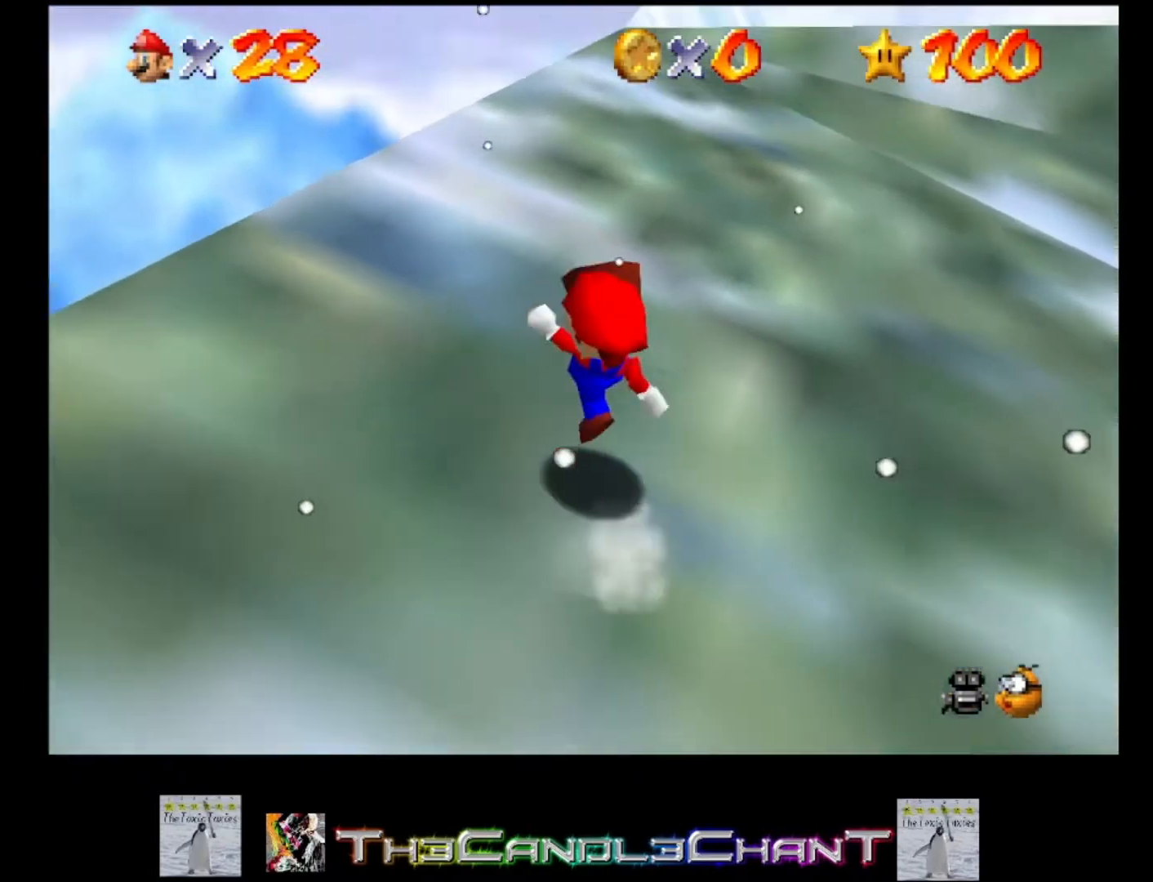
{"buttons": ["A"], "left_stick": "right", "right_stick": "center", "events": [[100, "X", "up"], [367, "left_stick", "up-right"], [500, "left_stick", "right"]]}
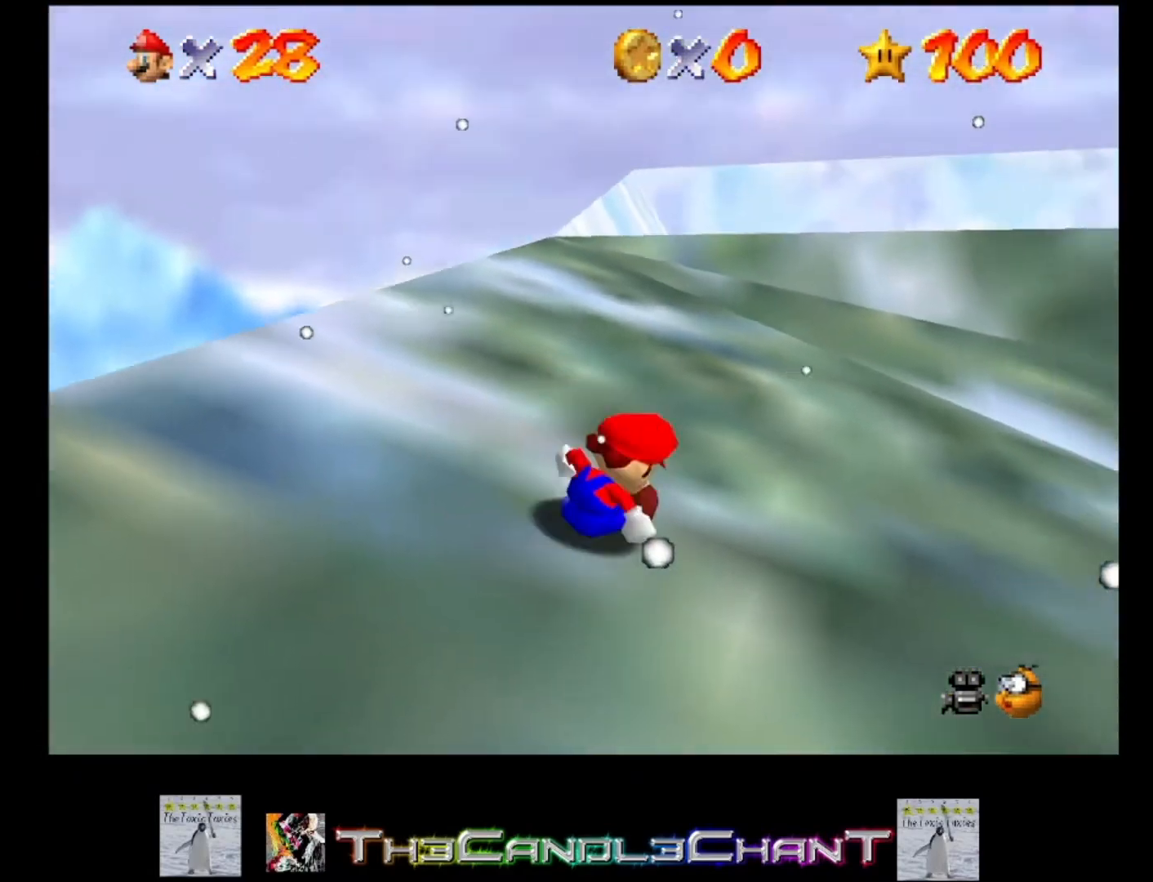
{"buttons": ["A"], "left_stick": "right", "right_stick": "center", "events": [[100, "X", "down"], [200, "X", "up"]]}